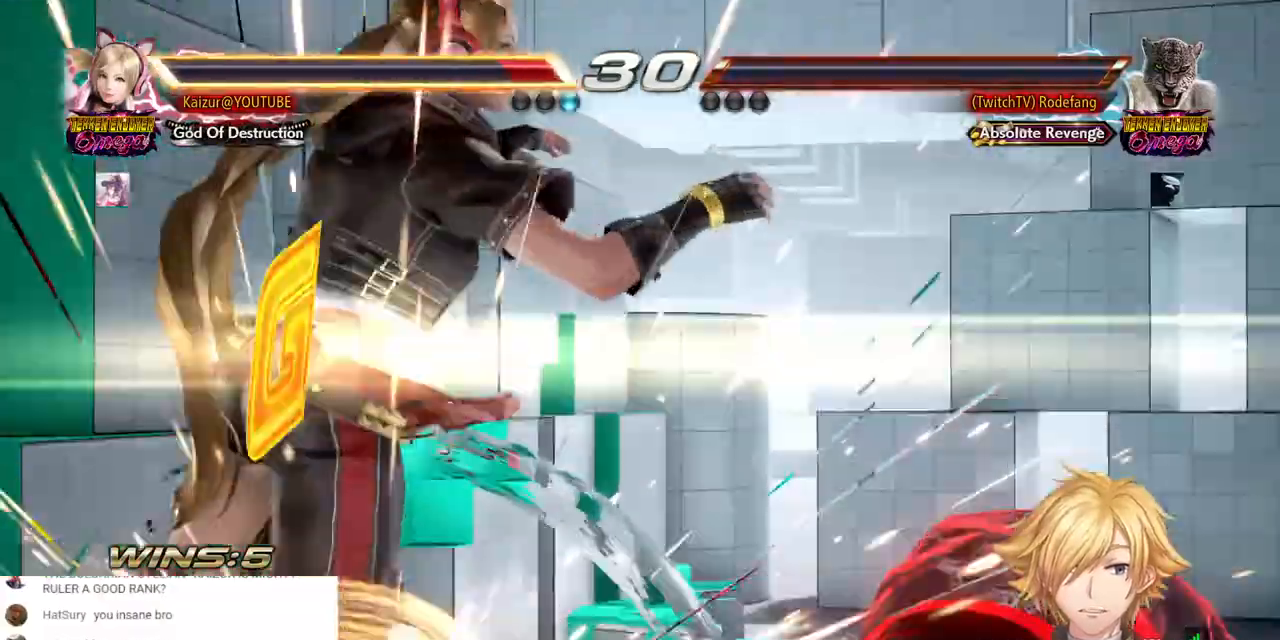
Gameplay with a controller (PlayStation layout); each line is a JSON object with the inputs held at the frame after it. "events" lists button and stick changes between this image and that frame as [ms after this image, input, new state], when the widget could be followed in between. Not read: DPAD_LEFT.
{"buttons": ["CROSS"], "left_stick": "center", "right_stick": "center", "events": [[417, "CROSS", "down"]]}
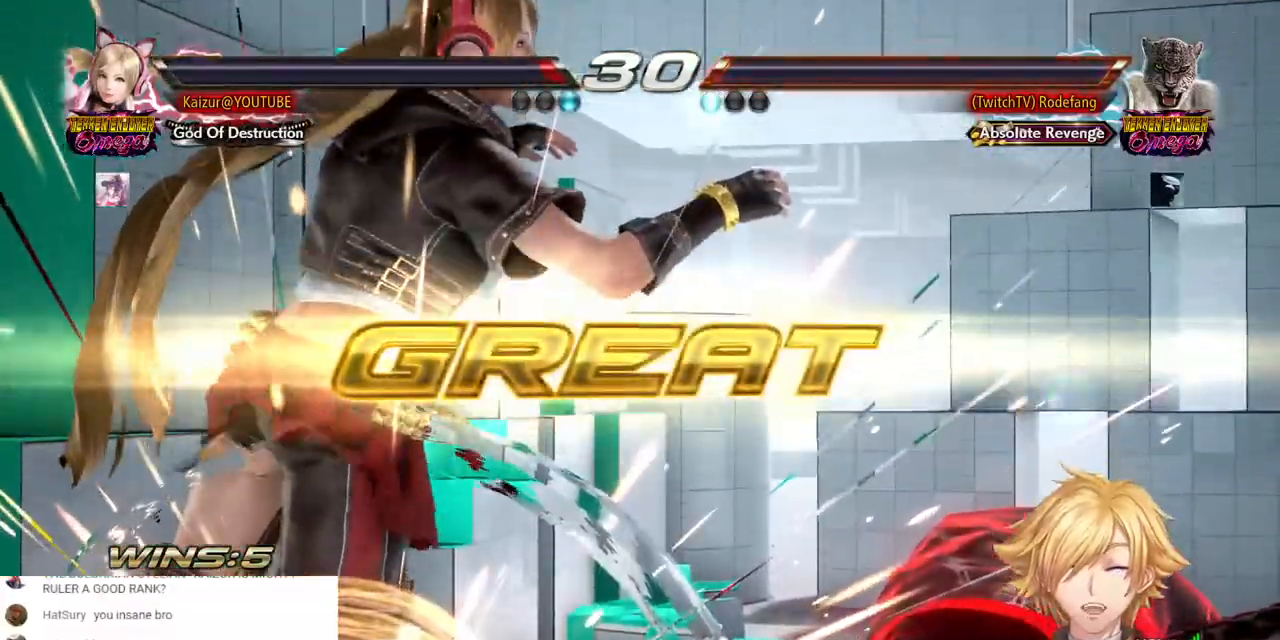
{"buttons": ["CROSS"], "left_stick": "center", "right_stick": "center", "events": [[317, "CROSS", "up"], [383, "CROSS", "down"]]}
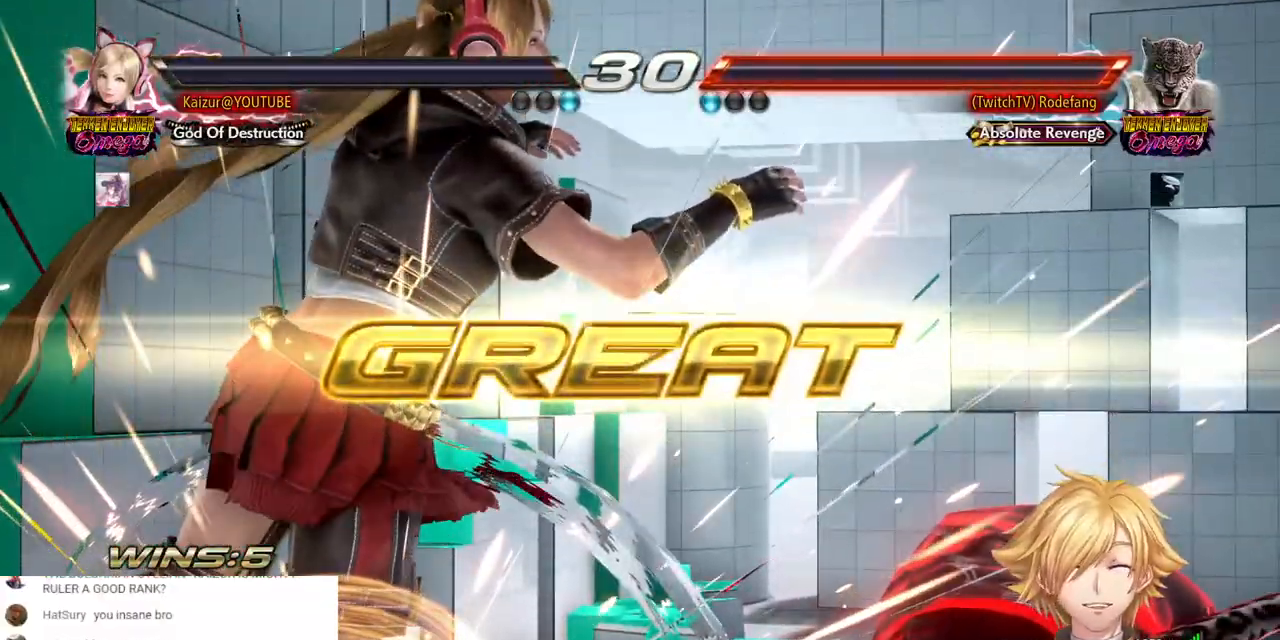
{"buttons": [], "left_stick": "center", "right_stick": "center", "events": [[17, "CROSS", "up"], [133, "CROSS", "down"], [250, "CROSS", "up"], [367, "CROSS", "down"], [483, "CROSS", "up"]]}
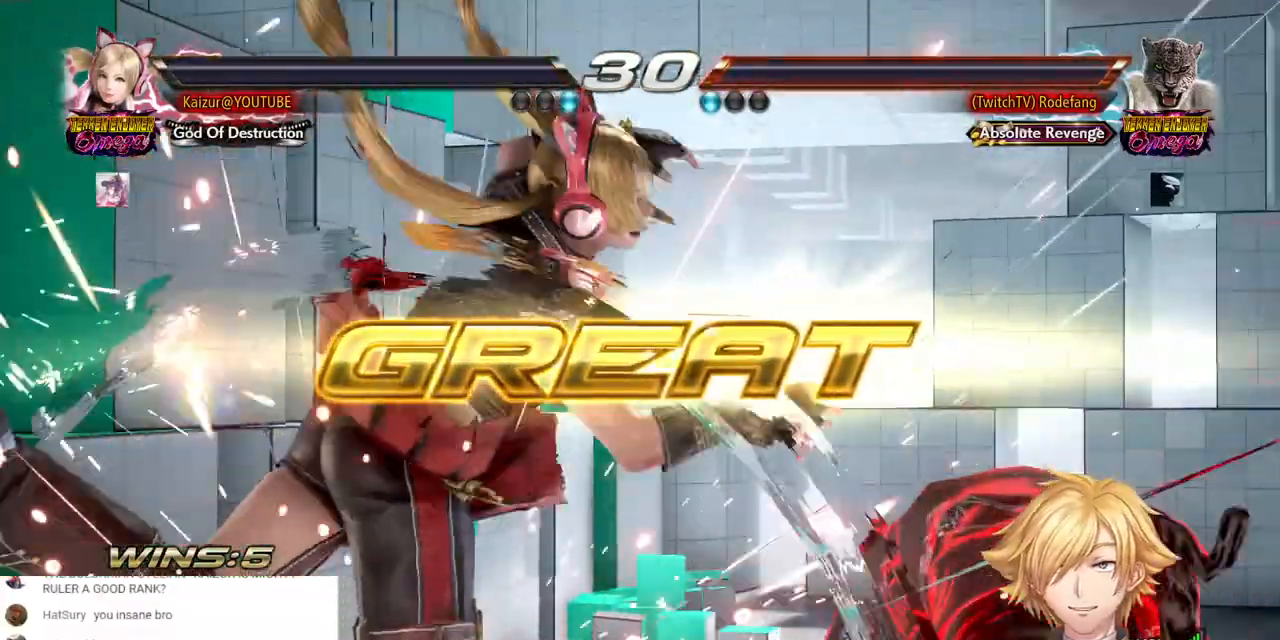
{"buttons": ["CROSS"], "left_stick": "center", "right_stick": "center", "events": [[83, "CROSS", "down"], [450, "CROSS", "up"], [500, "CROSS", "down"]]}
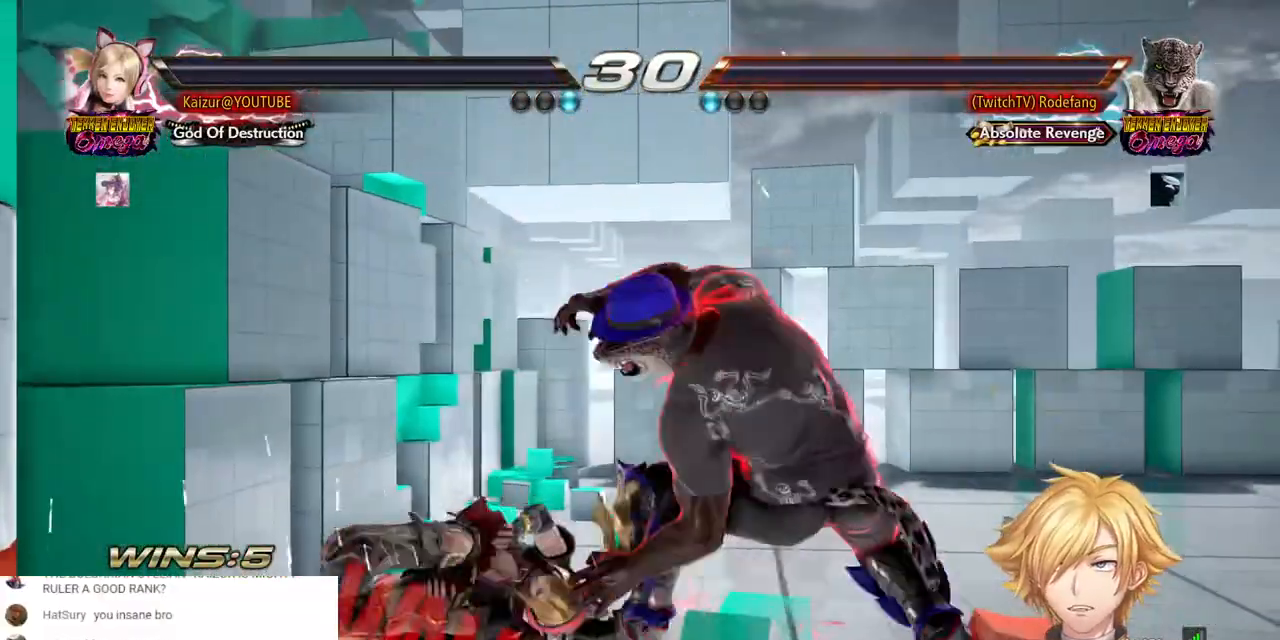
{"buttons": ["CROSS"], "left_stick": "center", "right_stick": "center", "events": []}
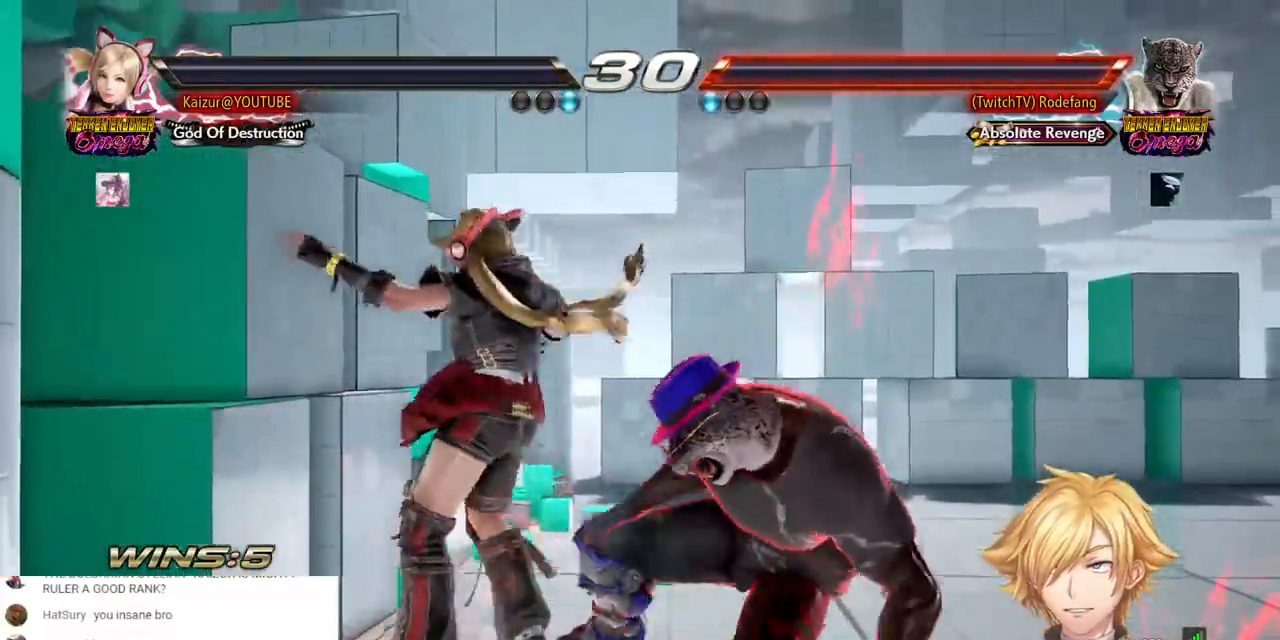
{"buttons": ["CROSS"], "left_stick": "center", "right_stick": "center", "events": [[350, "START", "down"], [483, "START", "up"]]}
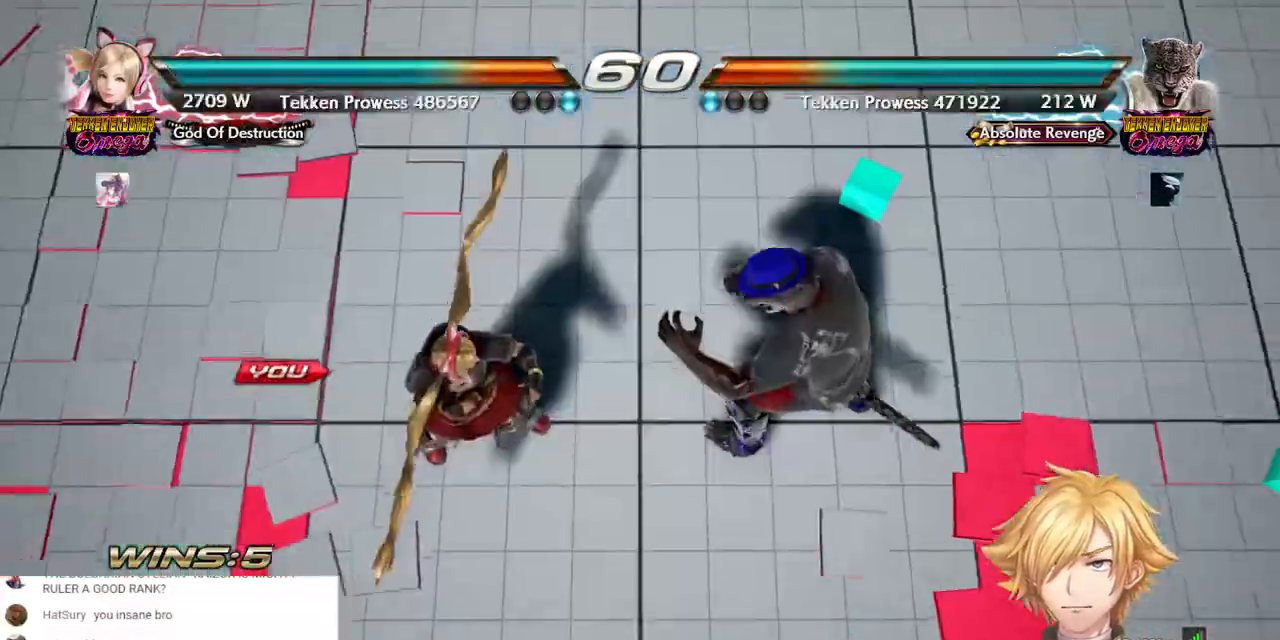
{"buttons": ["START"], "left_stick": "center", "right_stick": "center", "events": [[100, "START", "down"], [200, "START", "up"], [267, "START", "down"], [367, "START", "up"], [450, "START", "down"], [500, "CROSS", "up"]]}
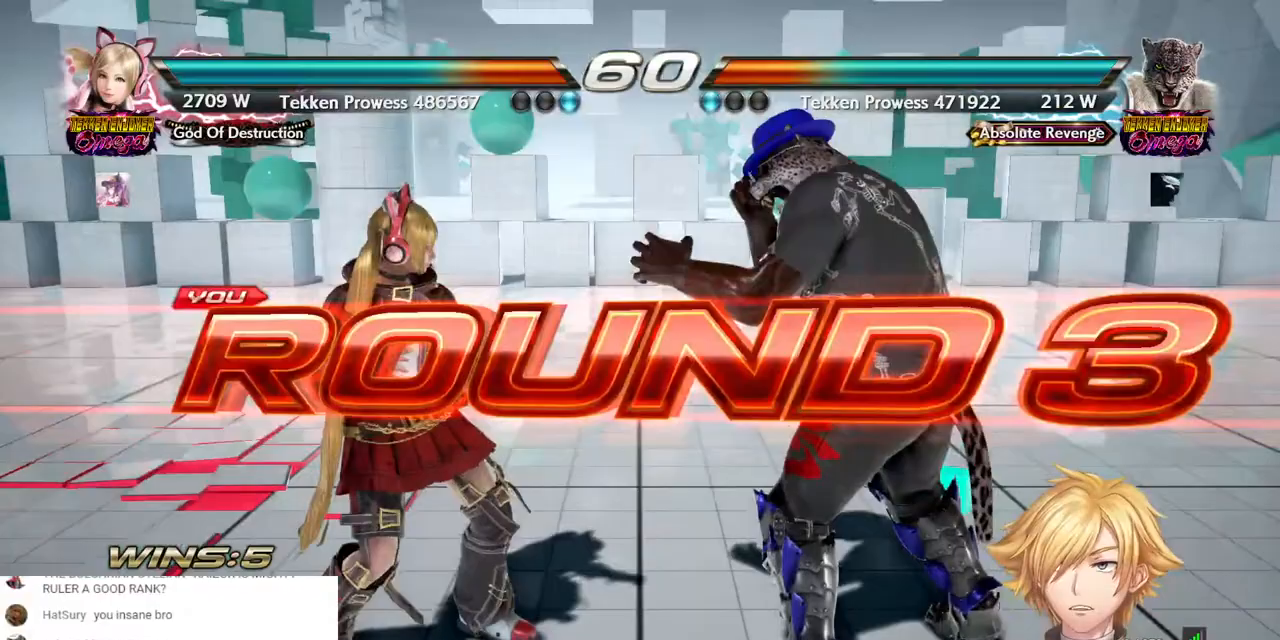
{"buttons": [], "left_stick": "center", "right_stick": "center", "events": [[50, "START", "up"]]}
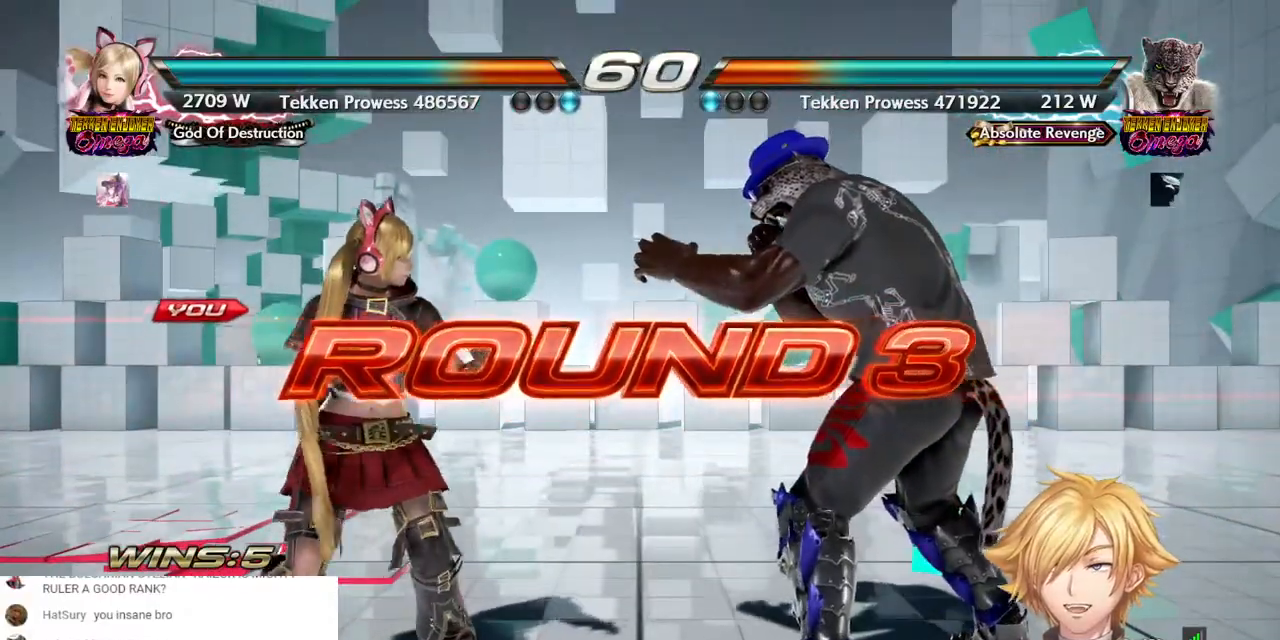
{"buttons": [], "left_stick": "center", "right_stick": "center", "events": []}
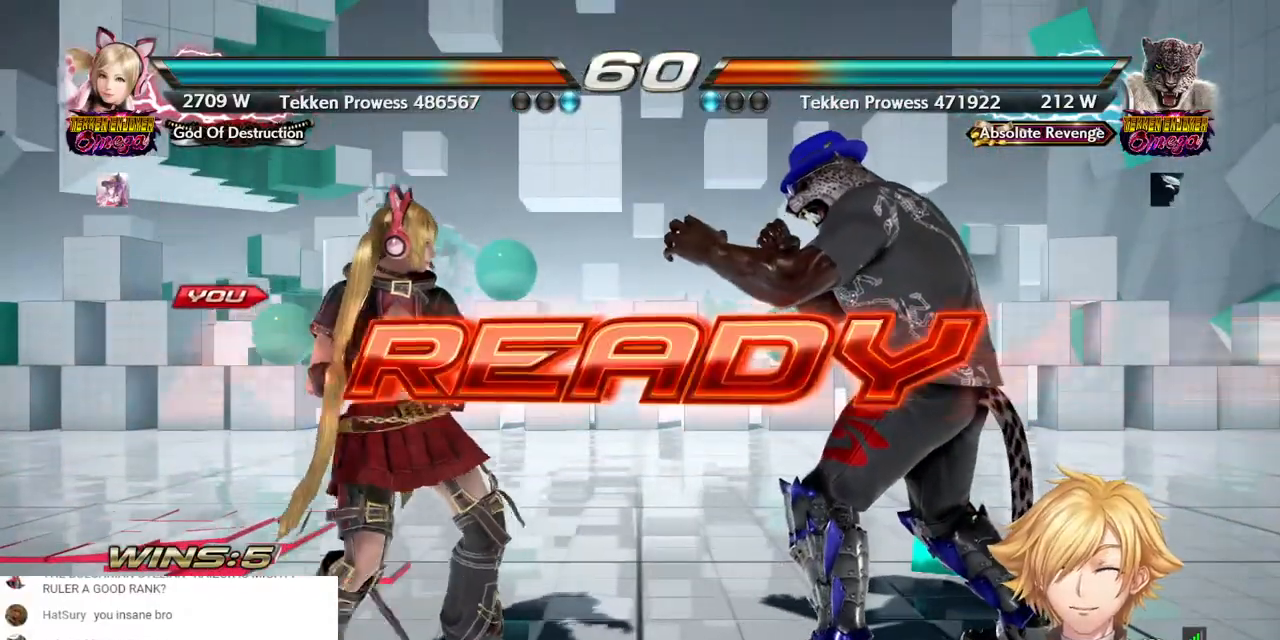
{"buttons": [], "left_stick": "center", "right_stick": "center", "events": []}
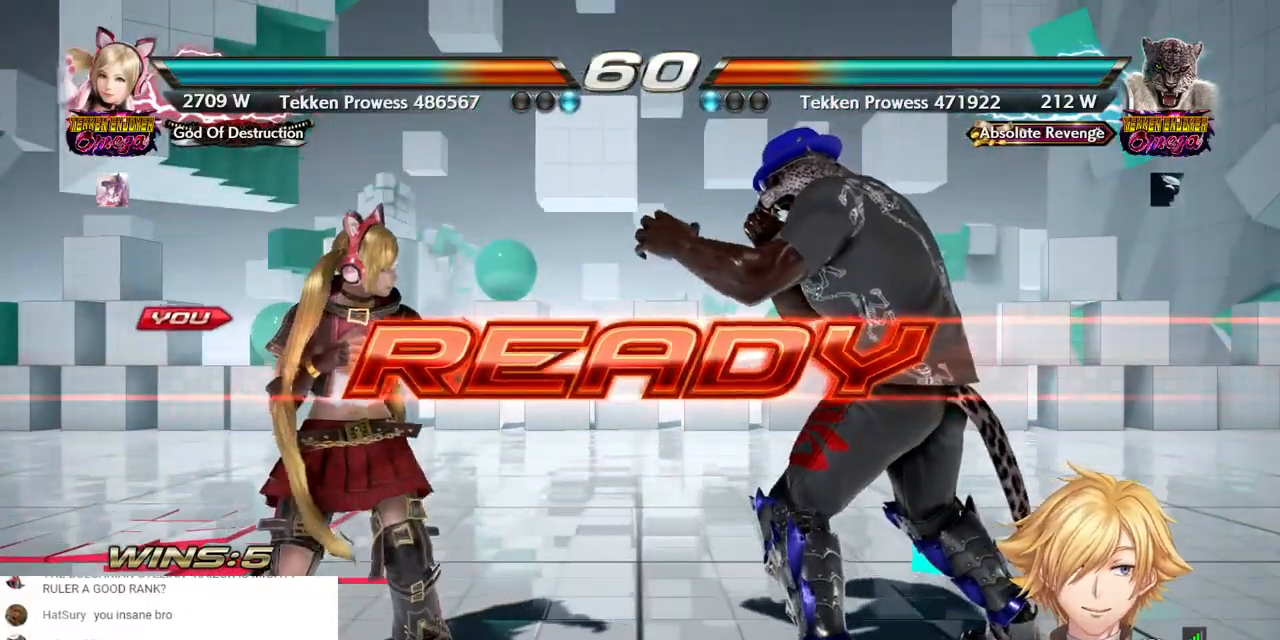
{"buttons": [], "left_stick": "center", "right_stick": "center", "events": []}
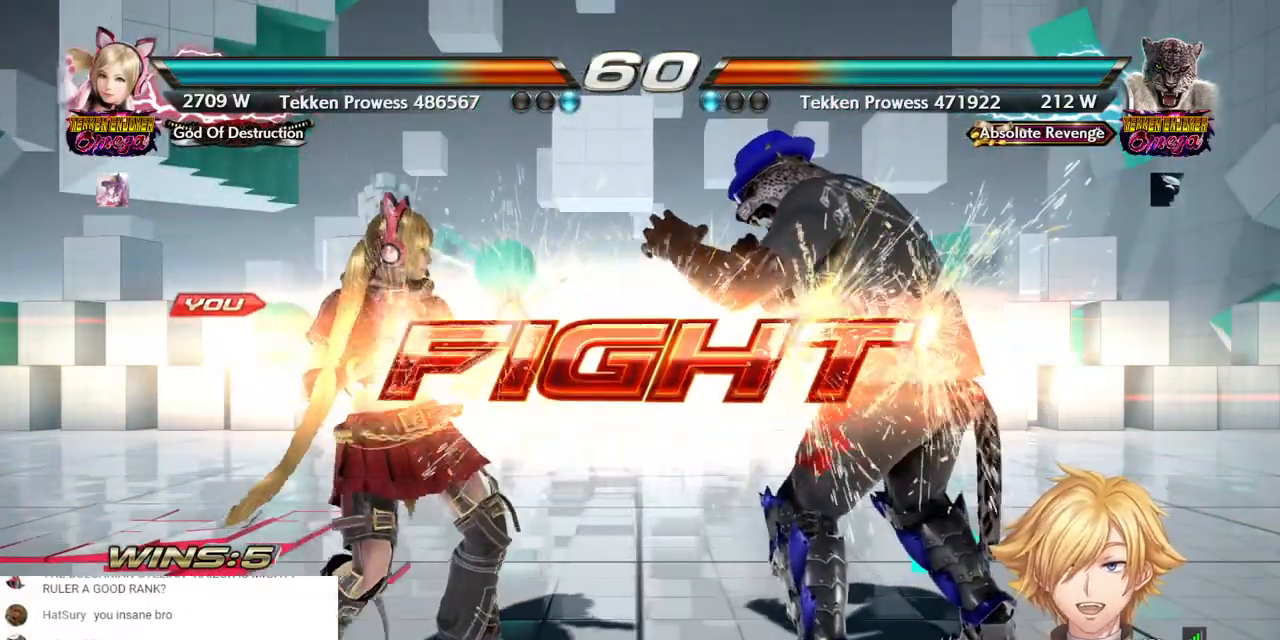
{"buttons": ["DPAD_DOWN"], "left_stick": "center", "right_stick": "center", "events": [[233, "DPAD_DOWN", "down"], [317, "DPAD_DOWN", "up"], [367, "DPAD_DOWN", "down"]]}
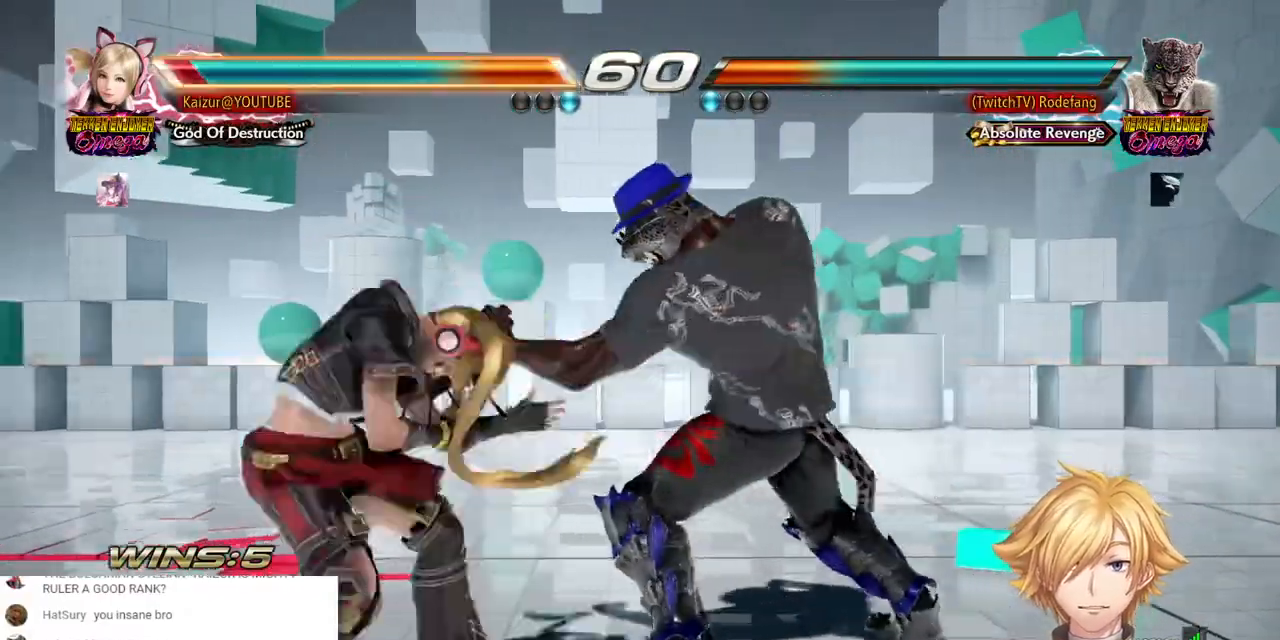
{"buttons": ["DPAD_DOWN", "DPAD_RIGHT"], "left_stick": "center", "right_stick": "center", "events": [[250, "DPAD_RIGHT", "down"]]}
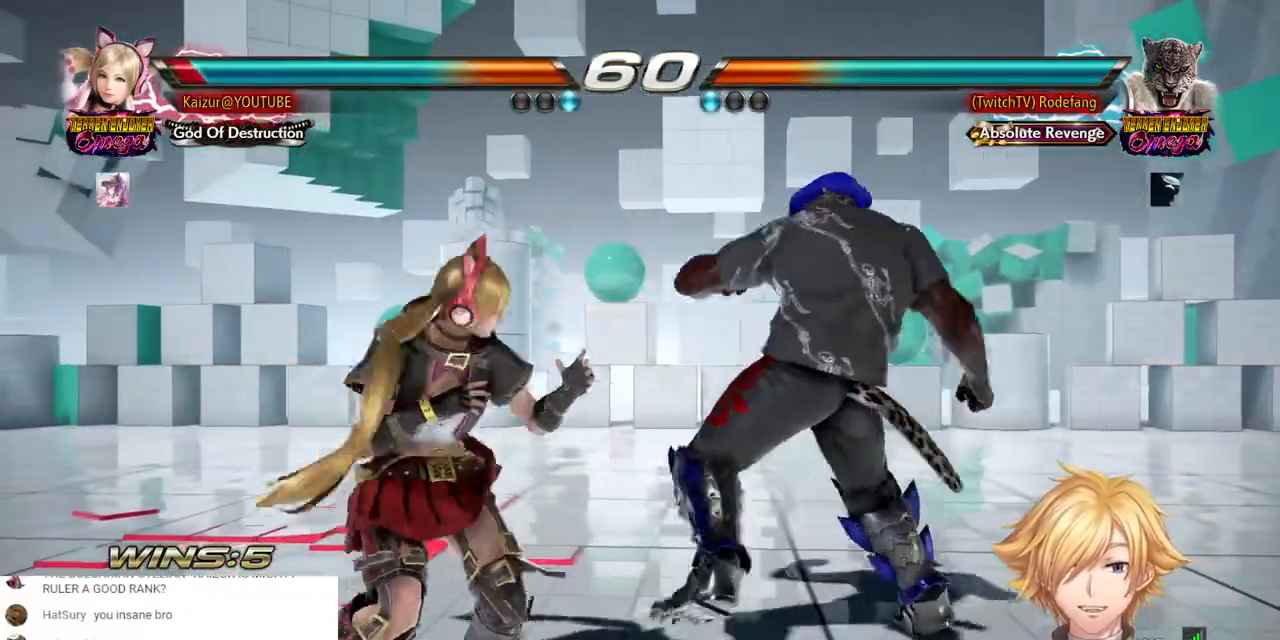
{"buttons": [], "left_stick": "center", "right_stick": "center", "events": [[17, "DPAD_RIGHT", "up"], [183, "DPAD_DOWN", "up"], [283, "DPAD_DOWN", "down"], [467, "DPAD_DOWN", "up"]]}
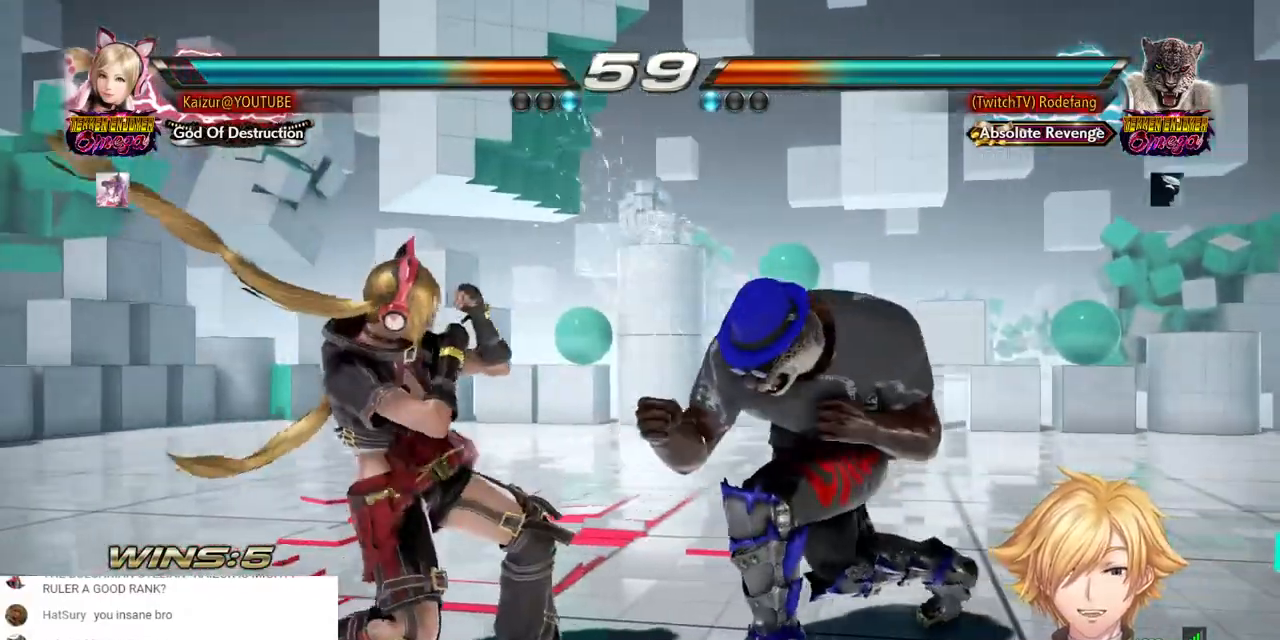
{"buttons": ["CIRCLE"], "left_stick": "center", "right_stick": "center", "events": [[17, "CROSS", "down"], [100, "CROSS", "up"], [400, "CIRCLE", "down"]]}
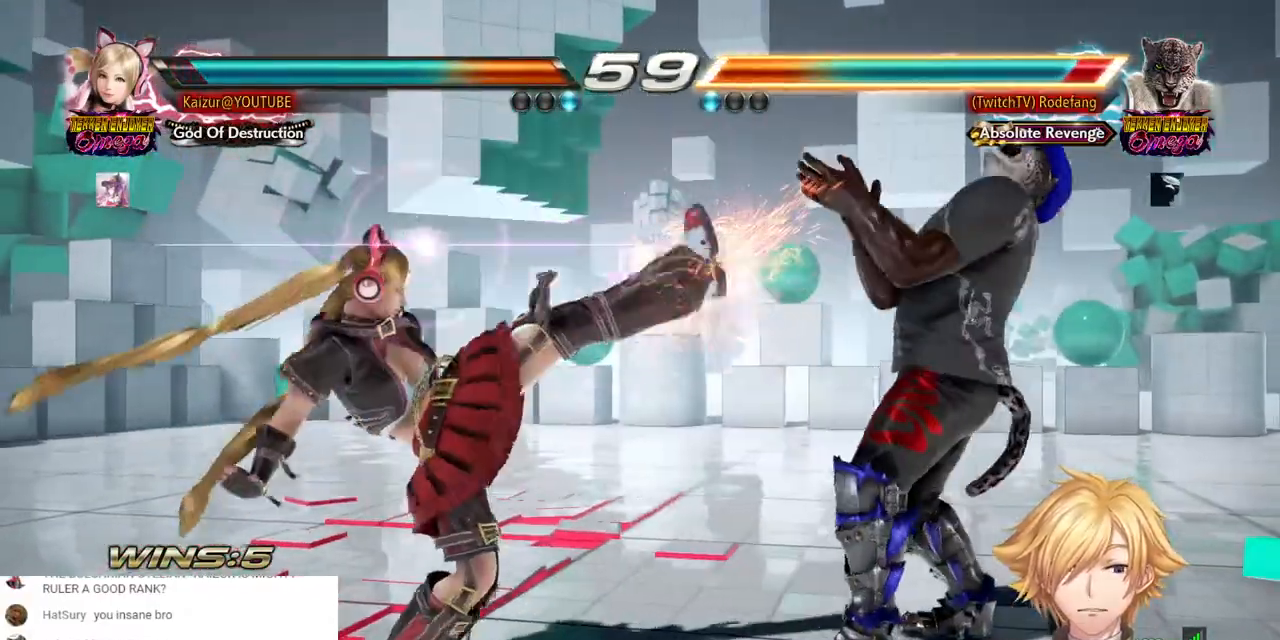
{"buttons": [], "left_stick": "center", "right_stick": "center", "events": [[33, "CIRCLE", "up"]]}
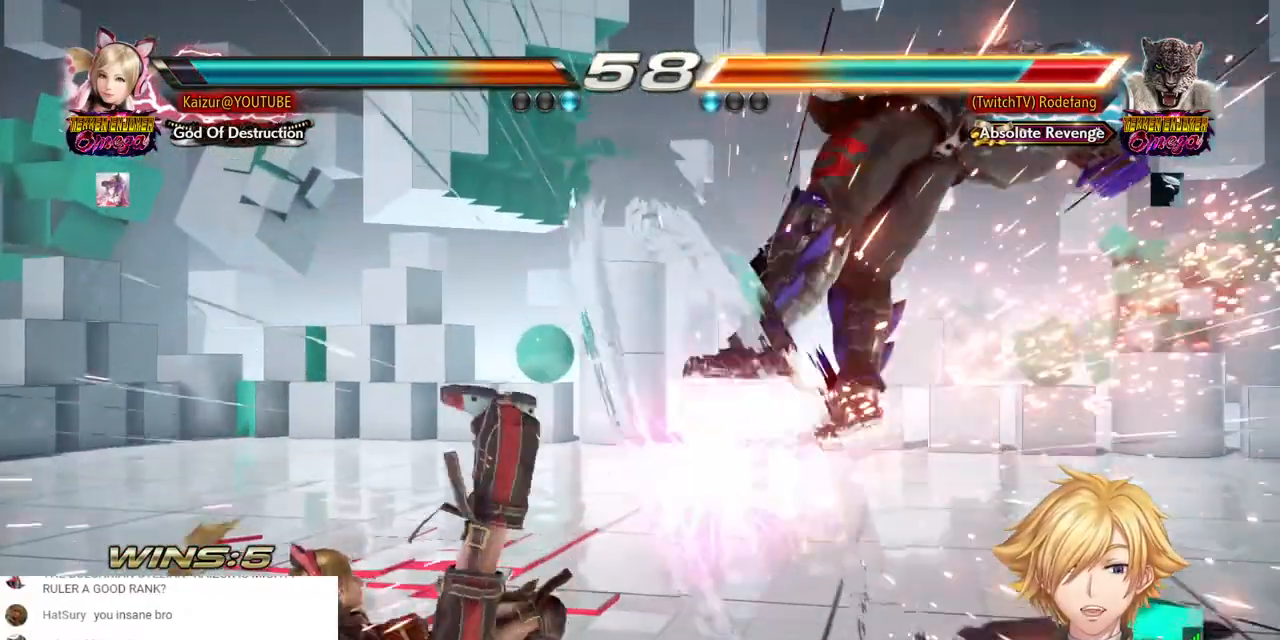
{"buttons": [], "left_stick": "center", "right_stick": "center", "events": [[250, "DPAD_DOWN", "down"], [250, "DPAD_RIGHT", "down"], [300, "CROSS", "down"], [450, "CROSS", "up"], [500, "DPAD_DOWN", "up"], [500, "DPAD_RIGHT", "up"]]}
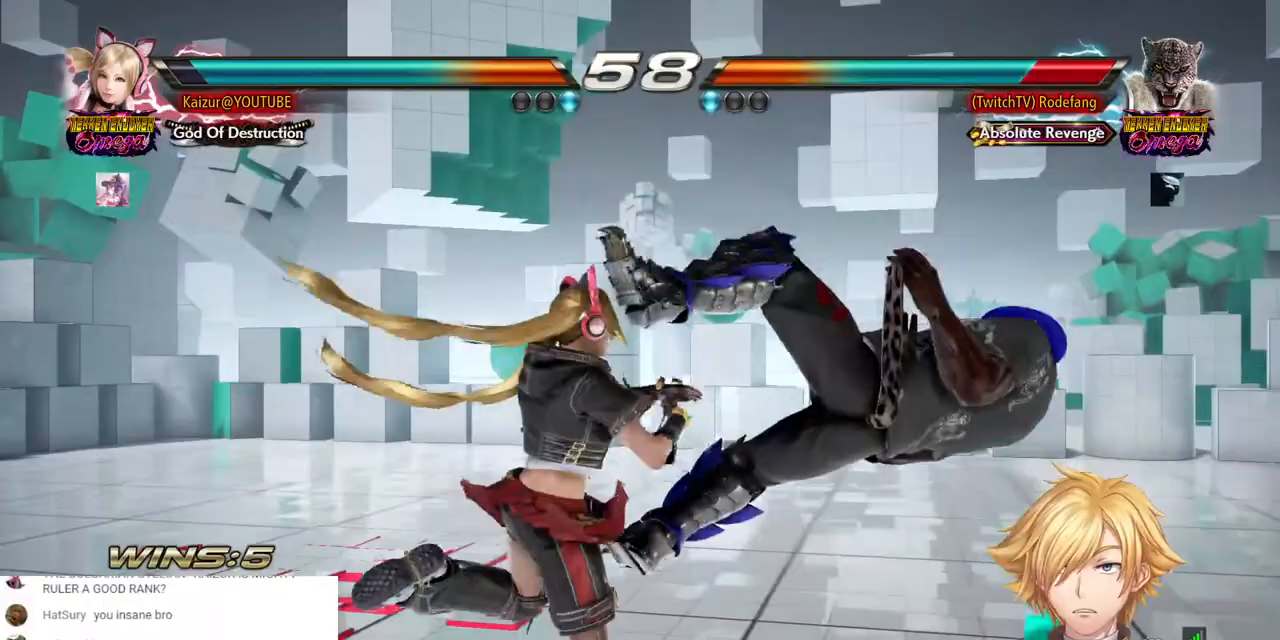
{"buttons": ["CROSS", "DPAD_DOWN", "DPAD_RIGHT"], "left_stick": "center", "right_stick": "center", "events": [[383, "DPAD_DOWN", "down"], [383, "DPAD_RIGHT", "down"], [467, "CROSS", "down"]]}
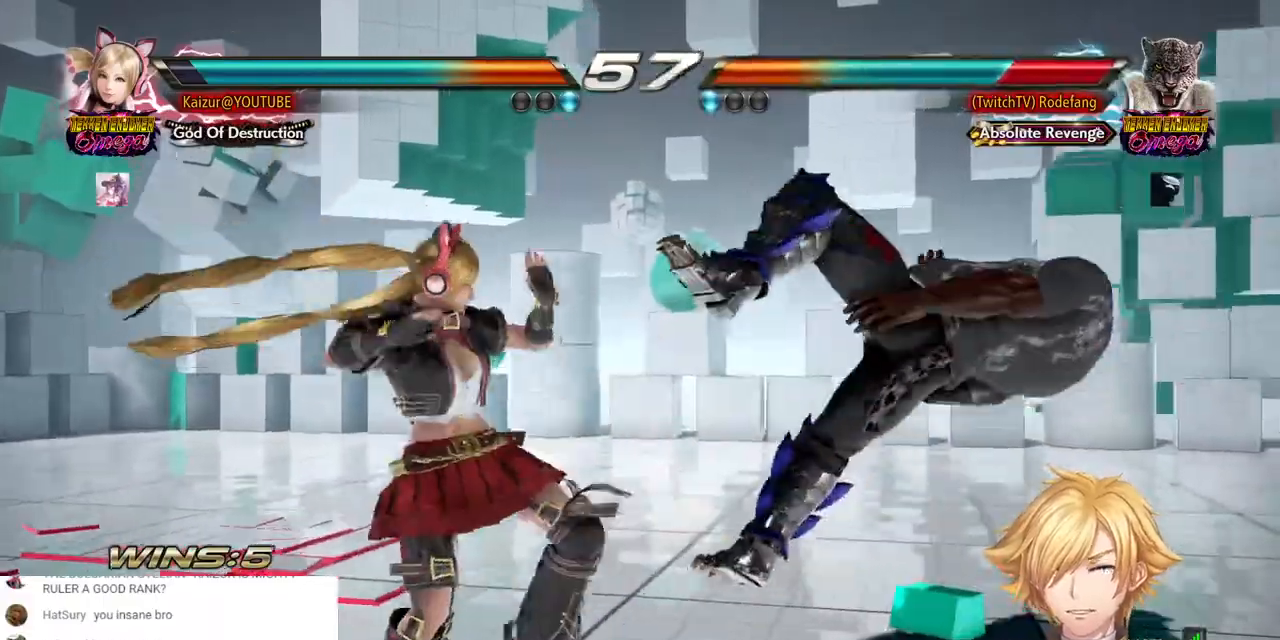
{"buttons": ["SQUARE", "DPAD_DOWN", "DPAD_RIGHT"], "left_stick": "center", "right_stick": "center", "events": [[100, "CROSS", "up"], [183, "DPAD_RIGHT", "up"], [267, "DPAD_RIGHT", "down"], [417, "SQUARE", "down"]]}
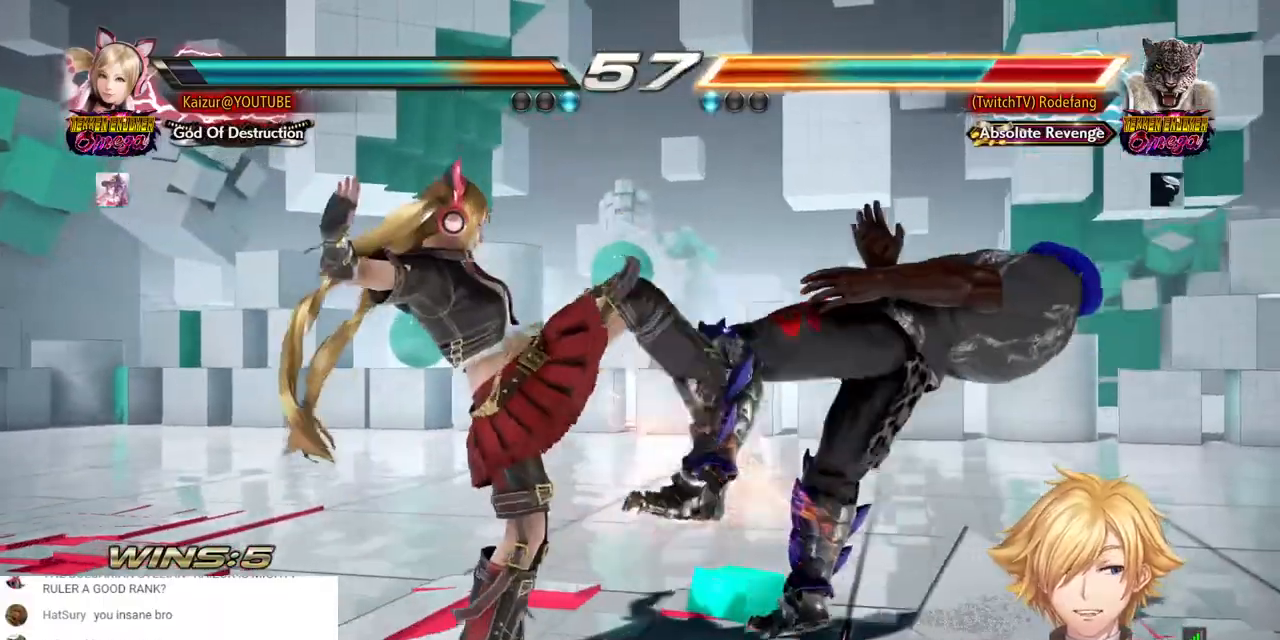
{"buttons": ["DPAD_DOWN", "DPAD_RIGHT"], "left_stick": "center", "right_stick": "center", "events": [[17, "SQUARE", "up"], [83, "SQUARE", "down"], [167, "SQUARE", "up"], [233, "SQUARE", "down"], [350, "SQUARE", "up"]]}
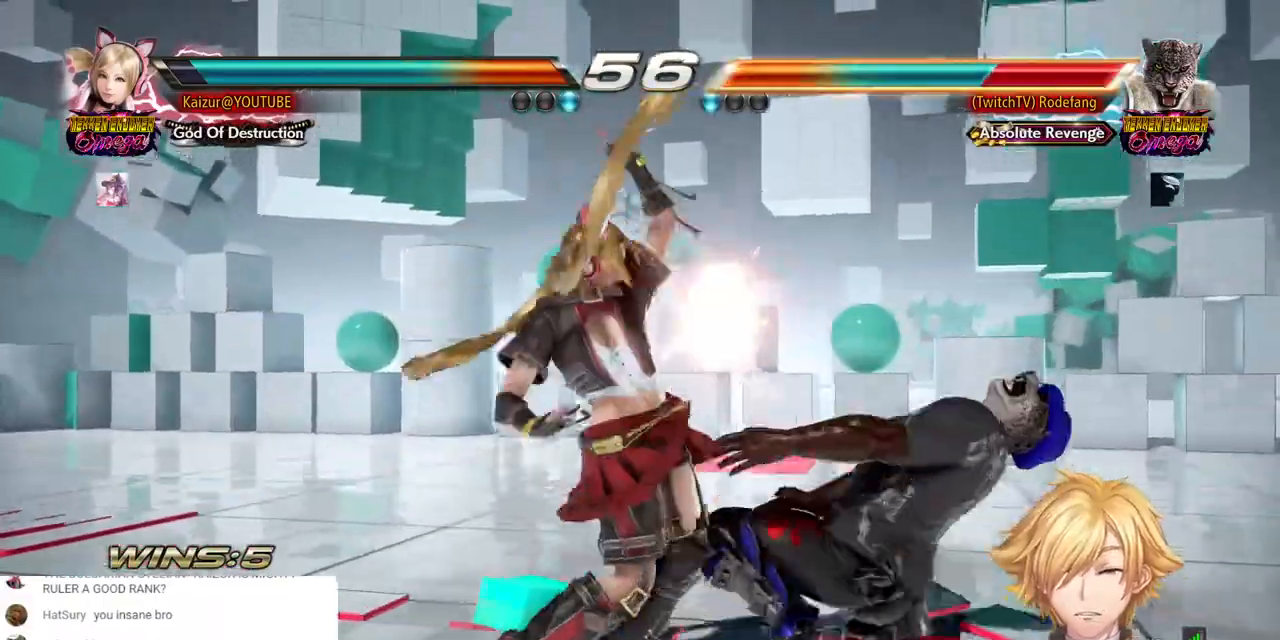
{"buttons": ["DPAD_DOWN", "DPAD_RIGHT"], "left_stick": "center", "right_stick": "center", "events": [[100, "DPAD_DOWN", "up"], [217, "TRIANGLE", "down"], [267, "L1", "down"], [317, "TRIANGLE", "up"], [350, "R1", "down"], [367, "L1", "up"], [450, "L1", "down"], [467, "DPAD_DOWN", "down"], [467, "R1", "up"], [500, "L1", "up"]]}
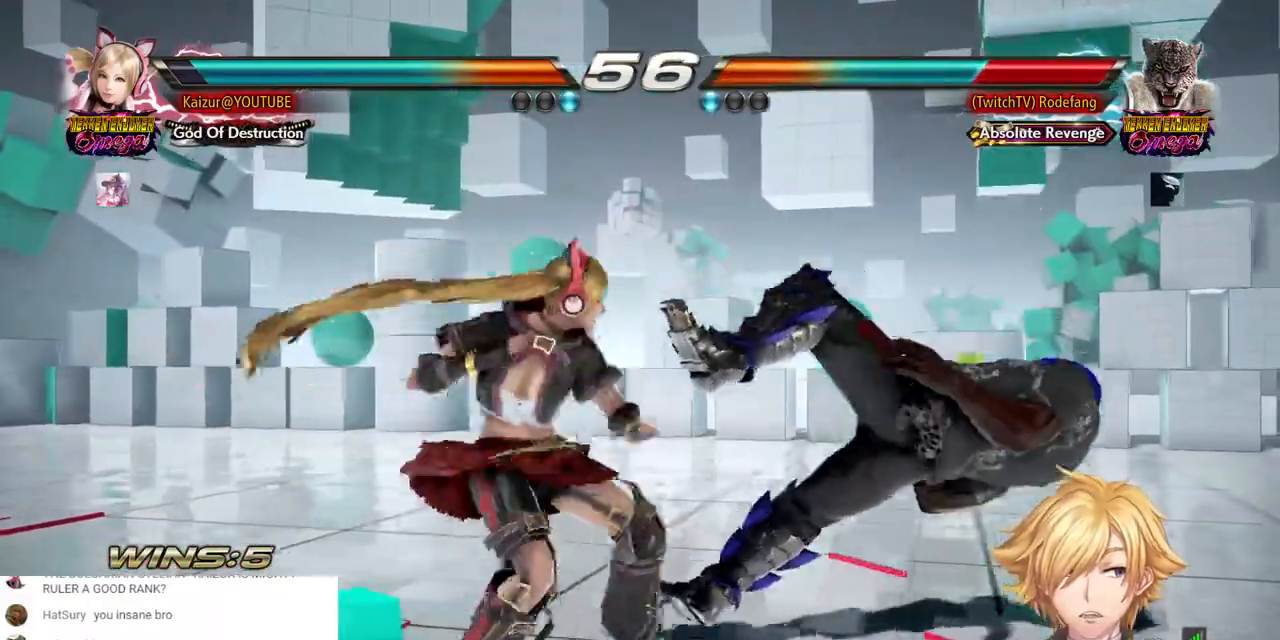
{"buttons": ["R1", "DPAD_RIGHT"], "left_stick": "center", "right_stick": "center", "events": [[33, "DPAD_DOWN", "up"], [33, "R1", "down"], [283, "R1", "up"], [350, "R1", "down"], [433, "R1", "up"], [500, "R1", "down"]]}
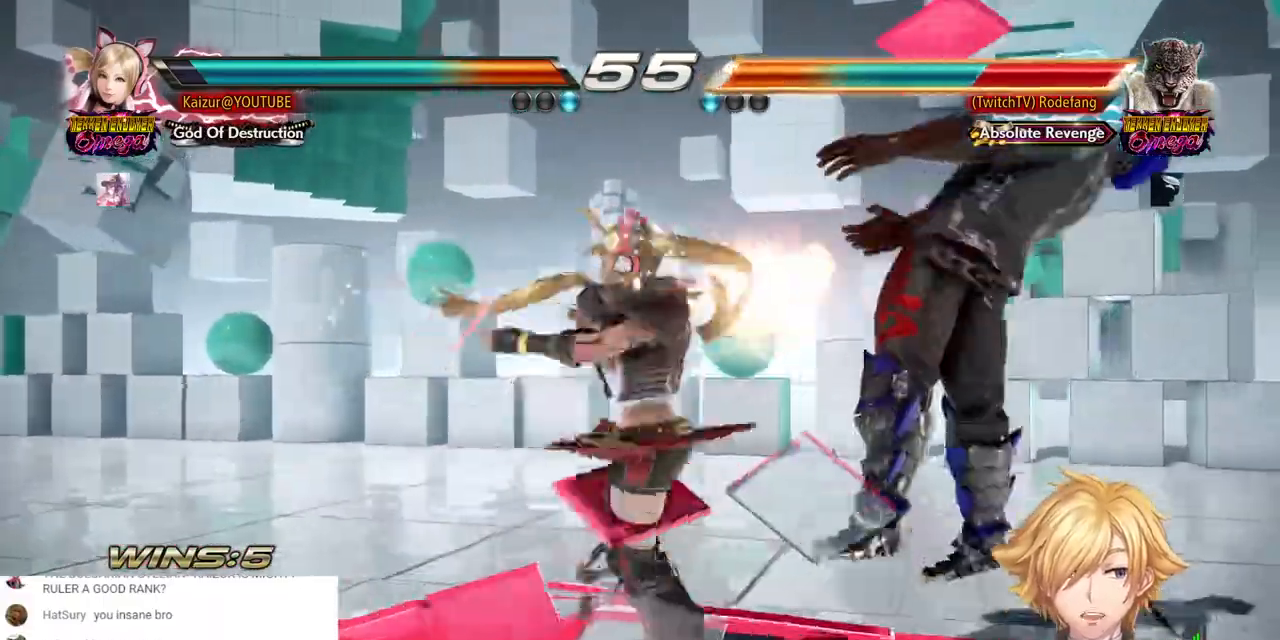
{"buttons": ["DPAD_DOWN", "DPAD_RIGHT"], "left_stick": "center", "right_stick": "center", "events": [[50, "R1", "up"], [133, "R1", "down"], [217, "R1", "up"], [250, "DPAD_DOWN", "down"], [400, "DPAD_DOWN", "up"], [483, "DPAD_DOWN", "down"]]}
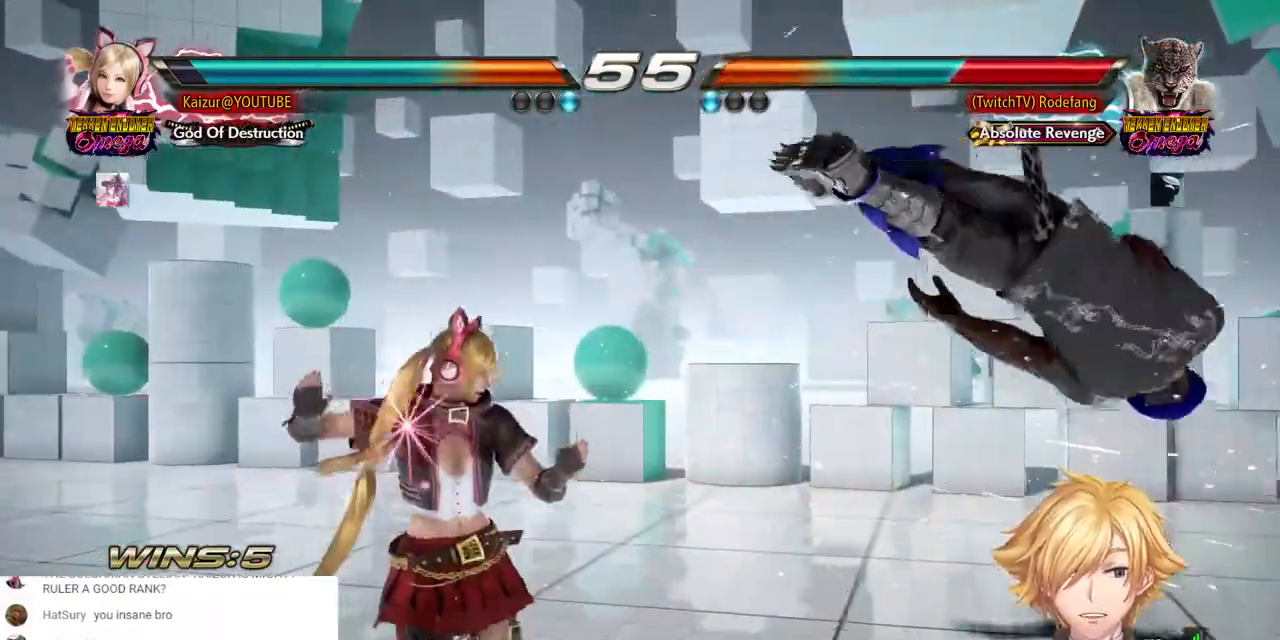
{"buttons": ["R1", "DPAD_DOWN", "DPAD_RIGHT"], "left_stick": "center", "right_stick": "center", "events": [[350, "TRIANGLE", "down"], [450, "TRIANGLE", "up"], [483, "R1", "down"]]}
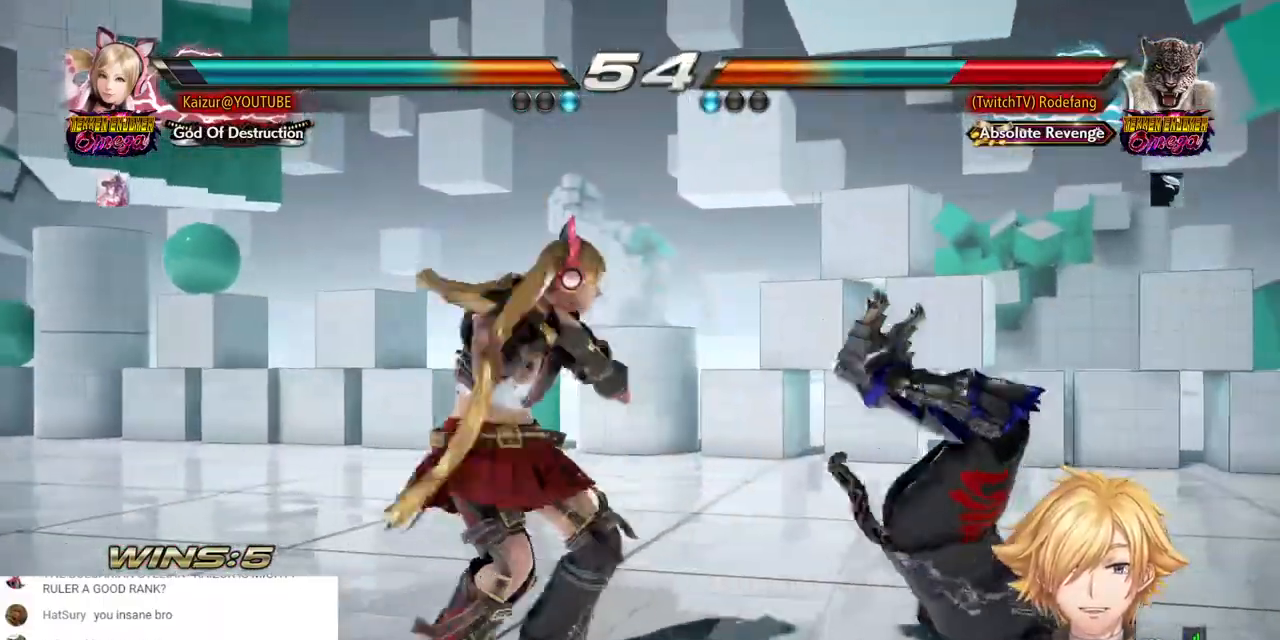
{"buttons": ["DPAD_DOWN", "DPAD_RIGHT"], "left_stick": "center", "right_stick": "center", "events": [[100, "R1", "up"], [183, "R1", "down"], [283, "R1", "up"], [350, "R1", "down"], [450, "R1", "up"]]}